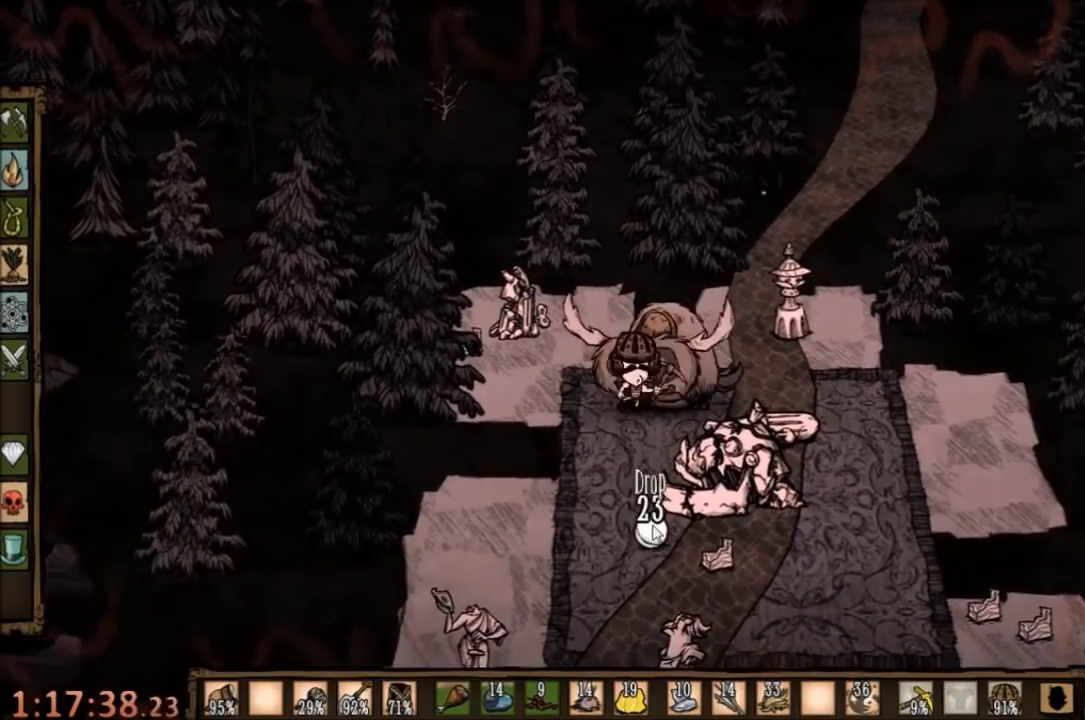
Gameplay with keyboard and mouse; each line is a JSON object with the keys and mouse buttons held at the frame after it. "events" lists presses ("down") and releases ("up") of "1", "2", "3", "4", "5", "a", "c", "ctrl", "d", "e", "f", "q", "r", "s", "shift", "space", "tab", "v", "w", "x", "z", "mouse_left" and "mouse_right" between this image and that frame as [ms after this image, input, new state], when the widget could be followed in between. "mouse_left", "mouse_right" = the "left", "right" buttons of the "mouse" list. No other keys are recorded. Mouse movement is not recorded.
{"keys": ["s"], "mouse": [], "events": [[334, "mouse_right", "down"], [400, "q", "down"], [434, "mouse_right", "up"], [467, "q", "up"]]}
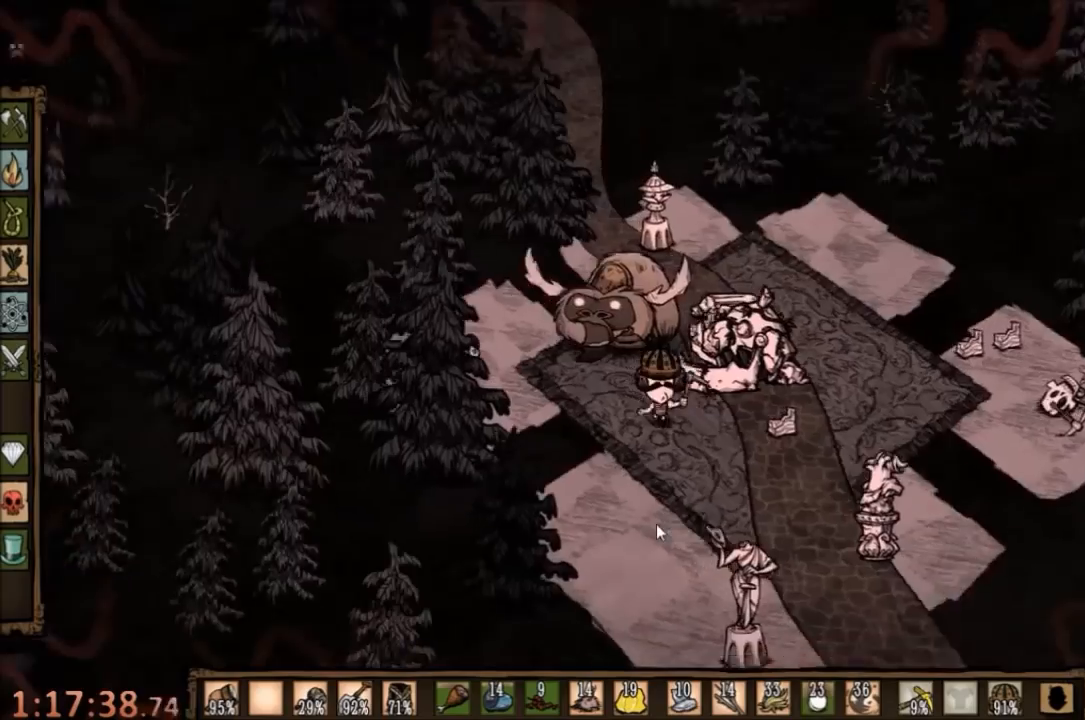
{"keys": ["d"], "mouse": [], "events": [[34, "d", "down"], [67, "q", "down"], [134, "q", "up"], [134, "s", "up"]]}
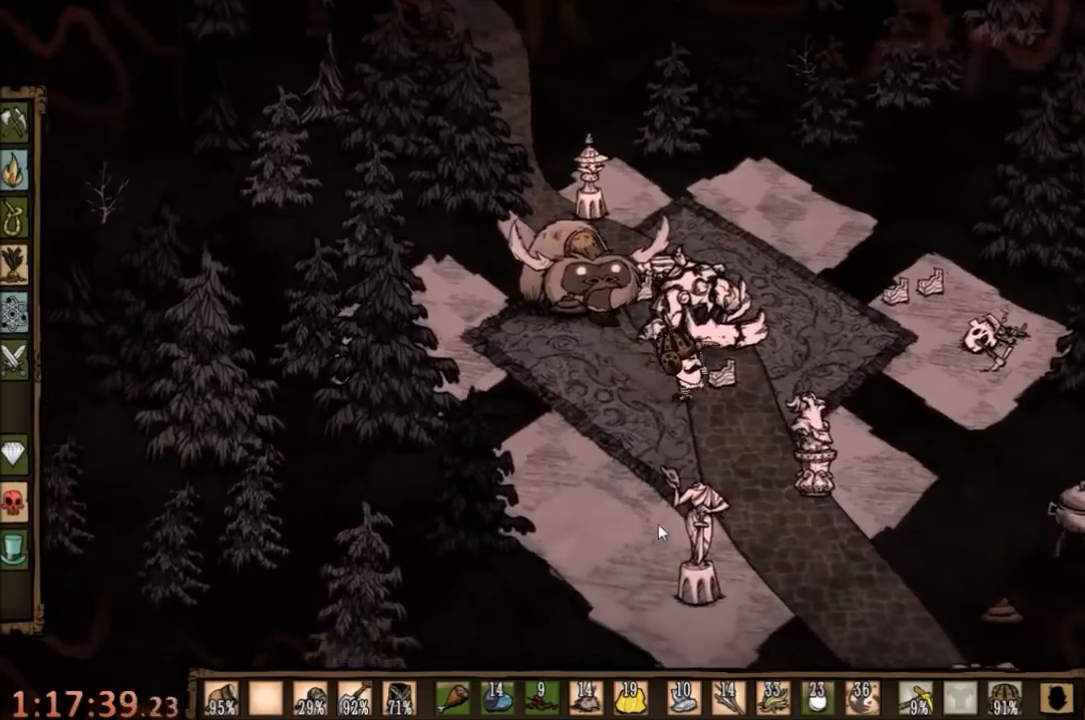
{"keys": ["d"], "mouse": [], "events": [[34, "q", "down"], [134, "q", "up"]]}
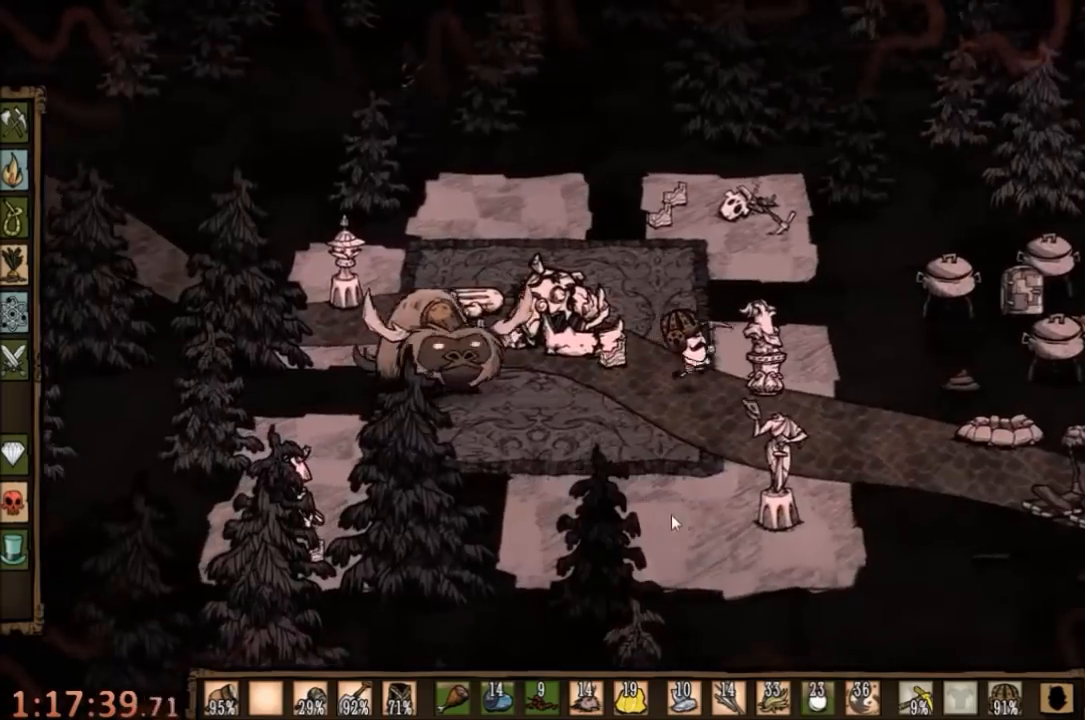
{"keys": ["f"], "mouse": [], "events": [[334, "d", "up"], [434, "f", "down"]]}
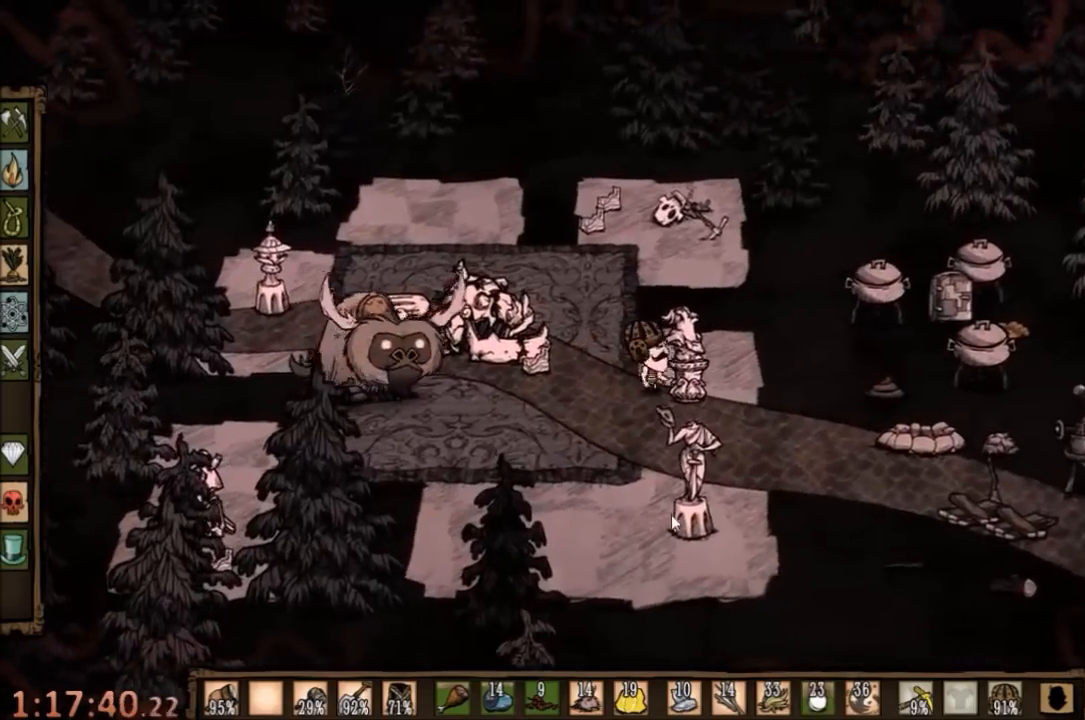
{"keys": ["f"], "mouse": [], "events": [[34, "e", "down"], [134, "e", "up"]]}
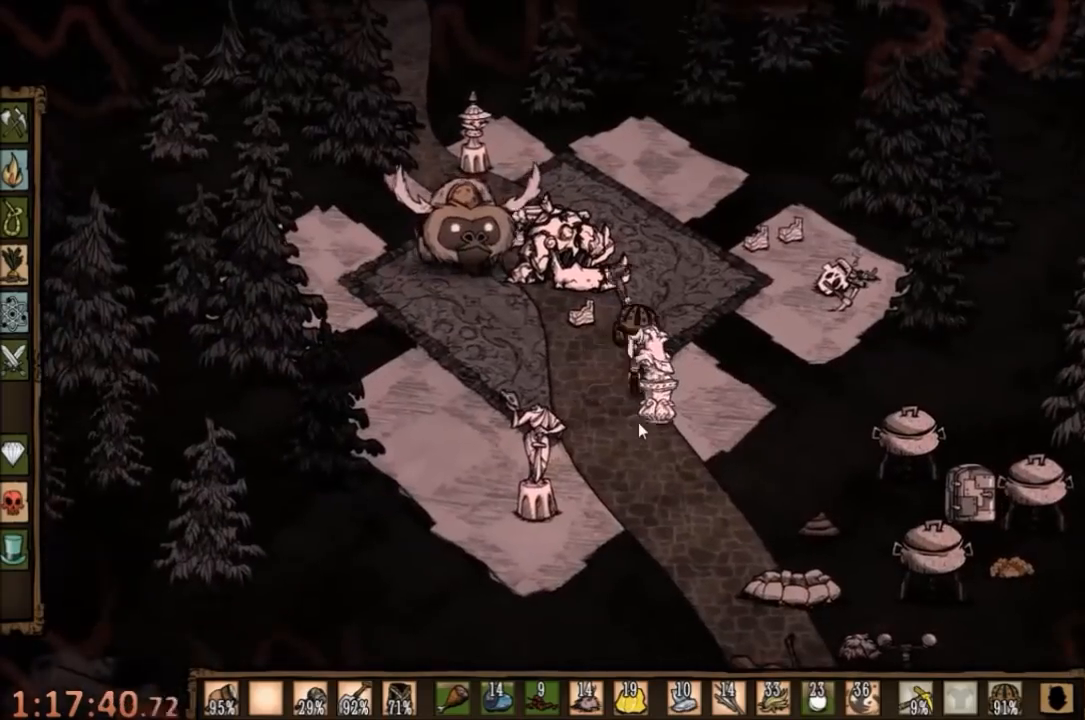
{"keys": ["f"], "mouse": [], "events": [[200, "mouse_left", "down"], [300, "mouse_left", "up"], [400, "mouse_left", "down"], [467, "mouse_left", "up"]]}
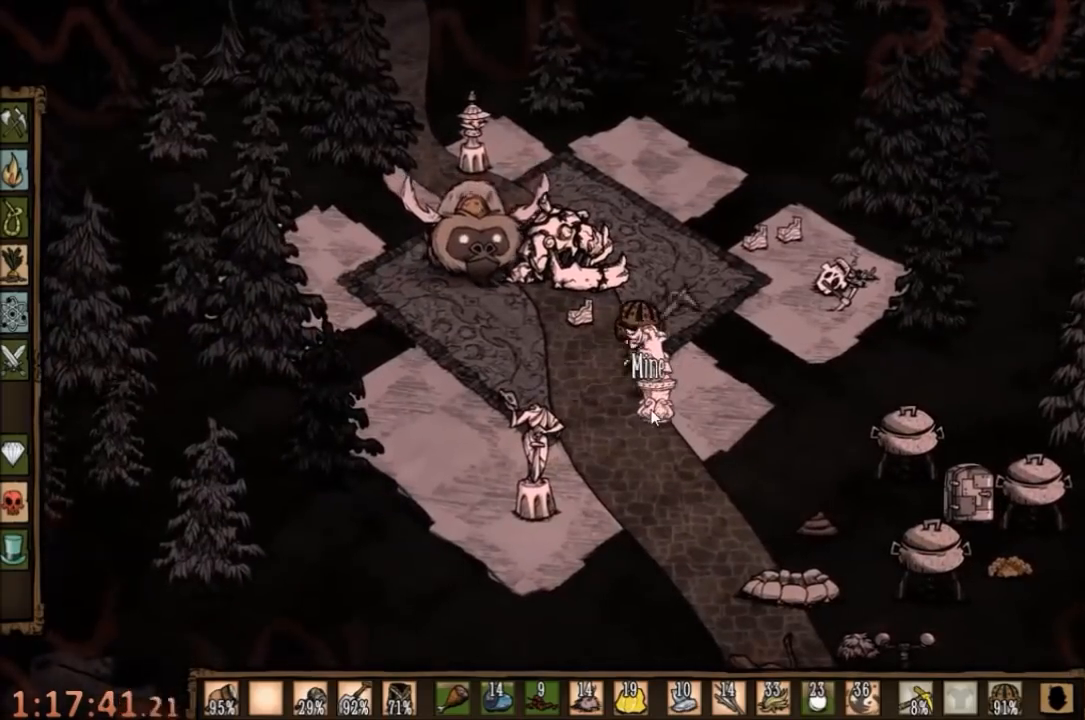
{"keys": ["f"], "mouse": [], "events": [[34, "mouse_left", "down"], [234, "mouse_left", "up"], [334, "mouse_left", "down"], [400, "mouse_left", "up"]]}
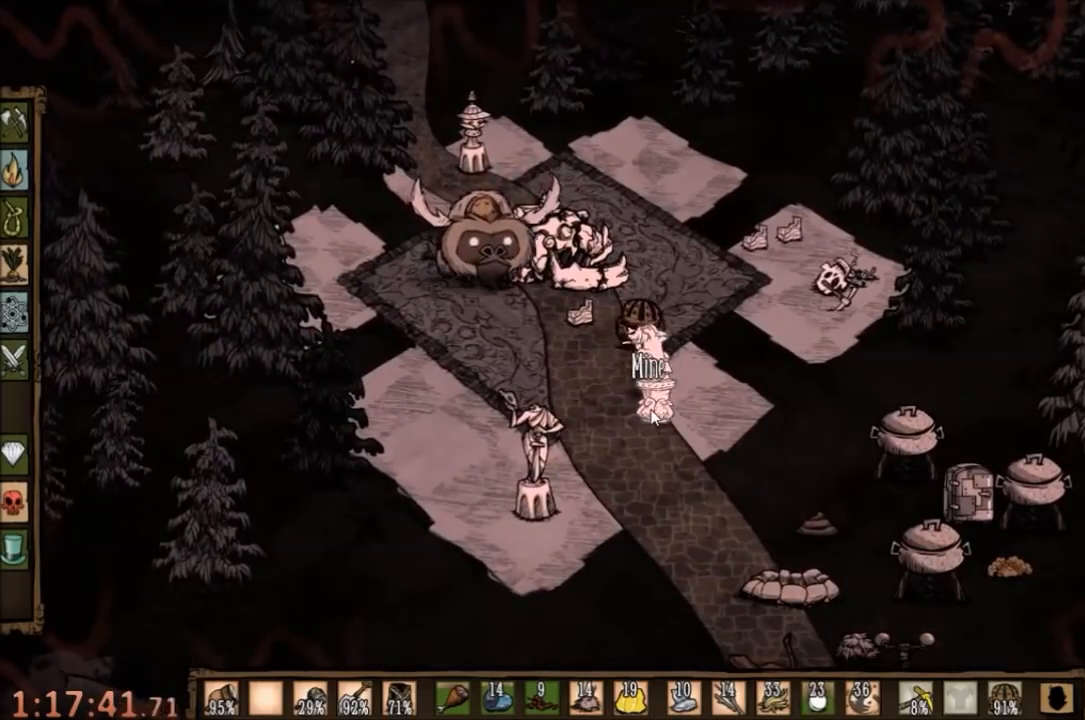
{"keys": ["f"], "mouse": ["left"], "events": [[34, "mouse_left", "down"], [67, "mouse_left", "up"], [167, "mouse_left", "down"], [234, "mouse_left", "up"], [300, "mouse_left", "down"], [367, "mouse_left", "up"], [434, "mouse_left", "down"]]}
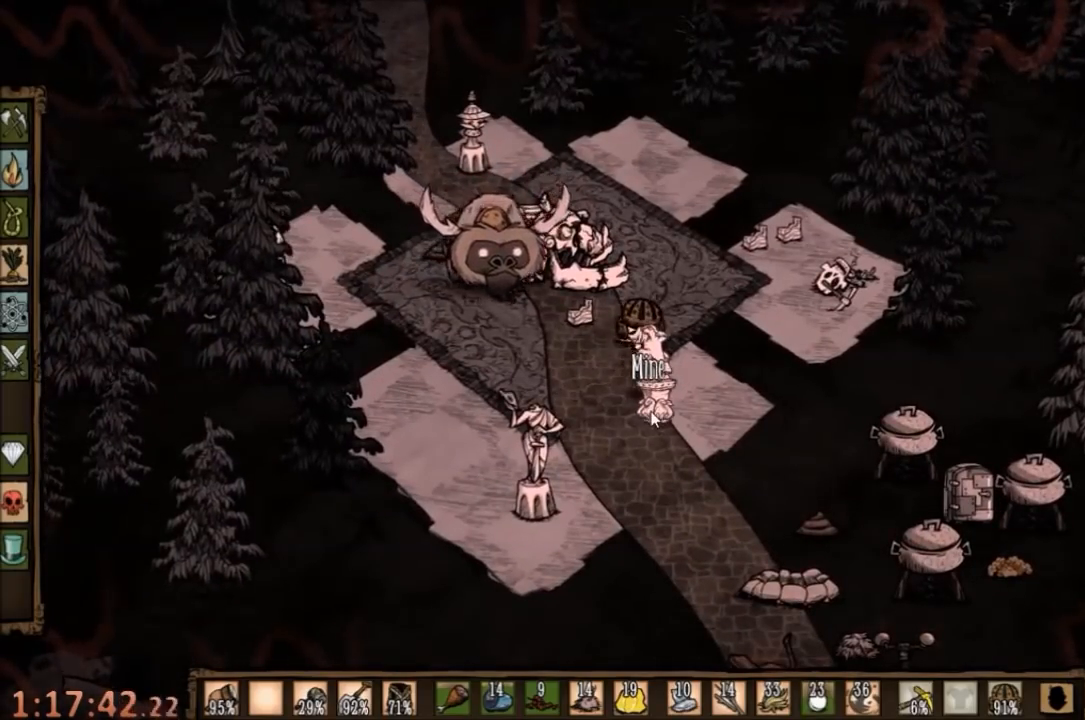
{"keys": ["f"], "mouse": [], "events": [[34, "mouse_left", "up"], [100, "mouse_left", "down"], [167, "mouse_left", "up"], [300, "mouse_left", "down"], [367, "mouse_left", "up"], [434, "mouse_left", "down"], [500, "mouse_left", "up"]]}
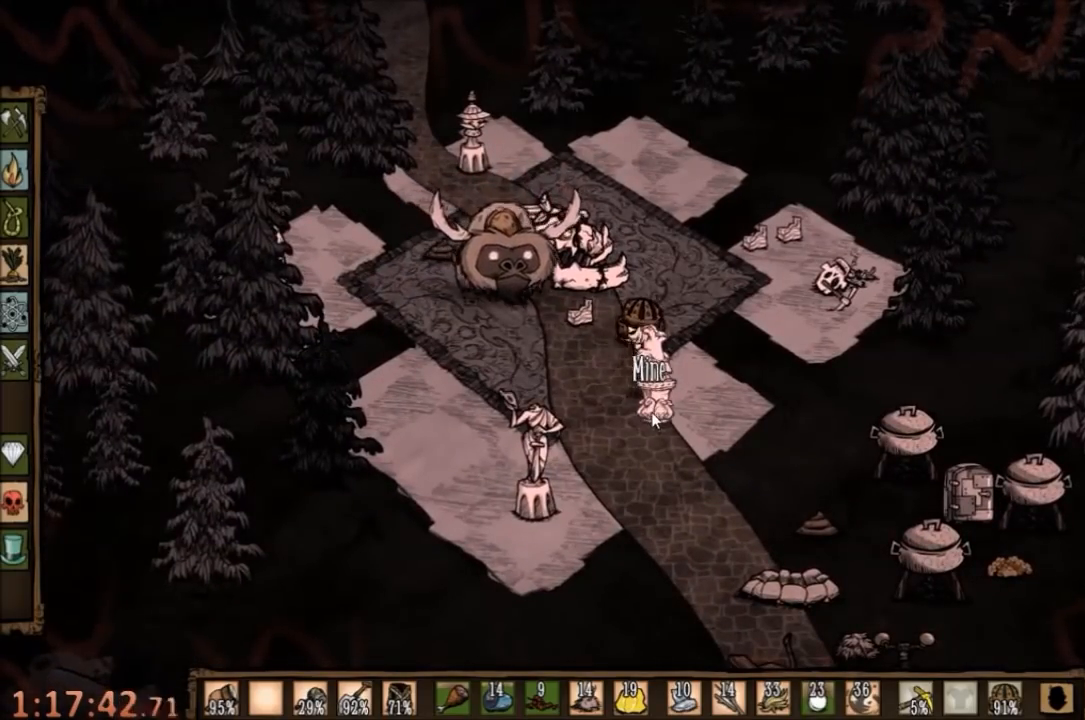
{"keys": [], "mouse": [], "events": [[100, "mouse_left", "down"], [167, "mouse_left", "up"], [367, "f", "up"]]}
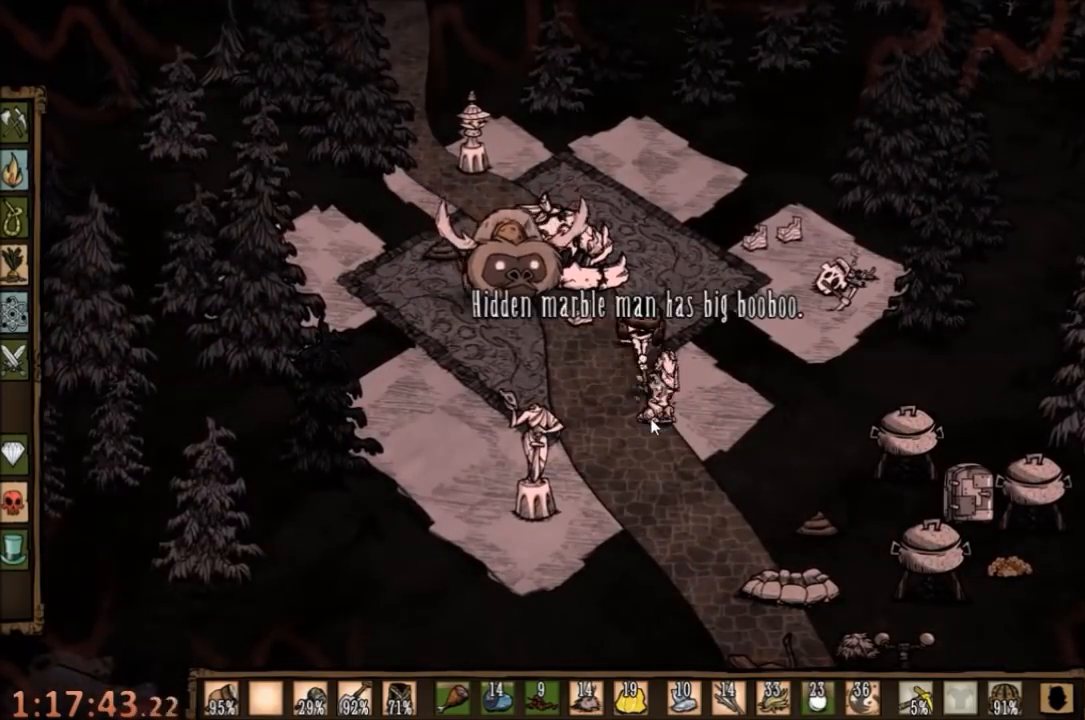
{"keys": [], "mouse": [], "events": [[334, "d", "down"], [500, "d", "up"]]}
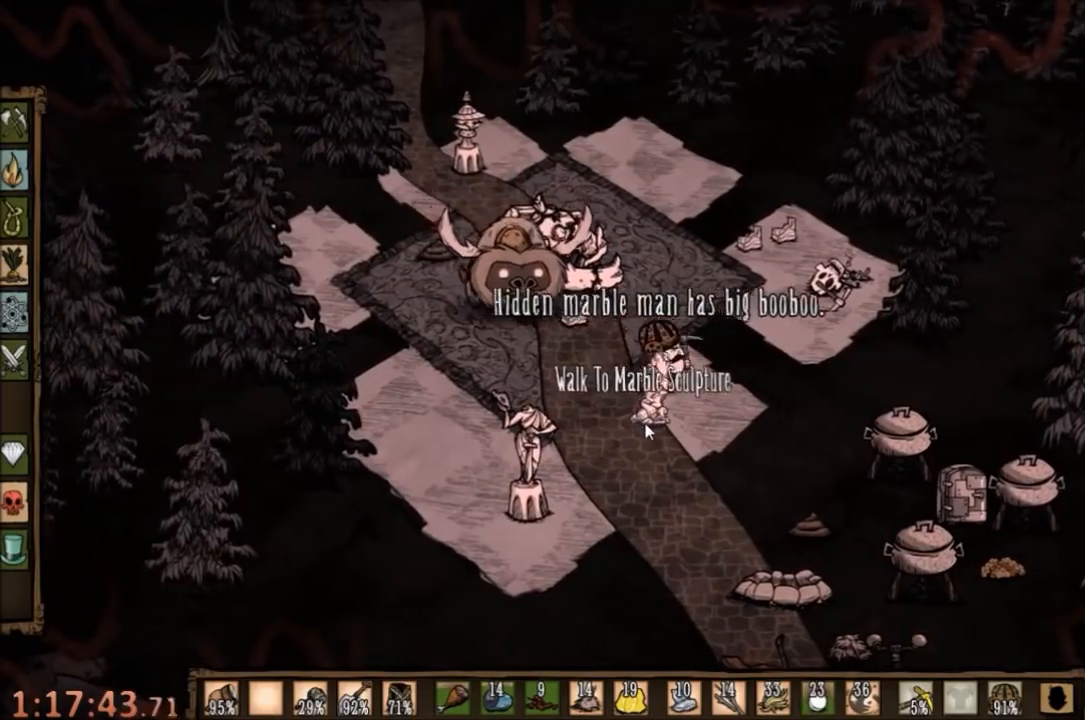
{"keys": [], "mouse": [], "events": [[67, "f", "down"], [234, "f", "up"]]}
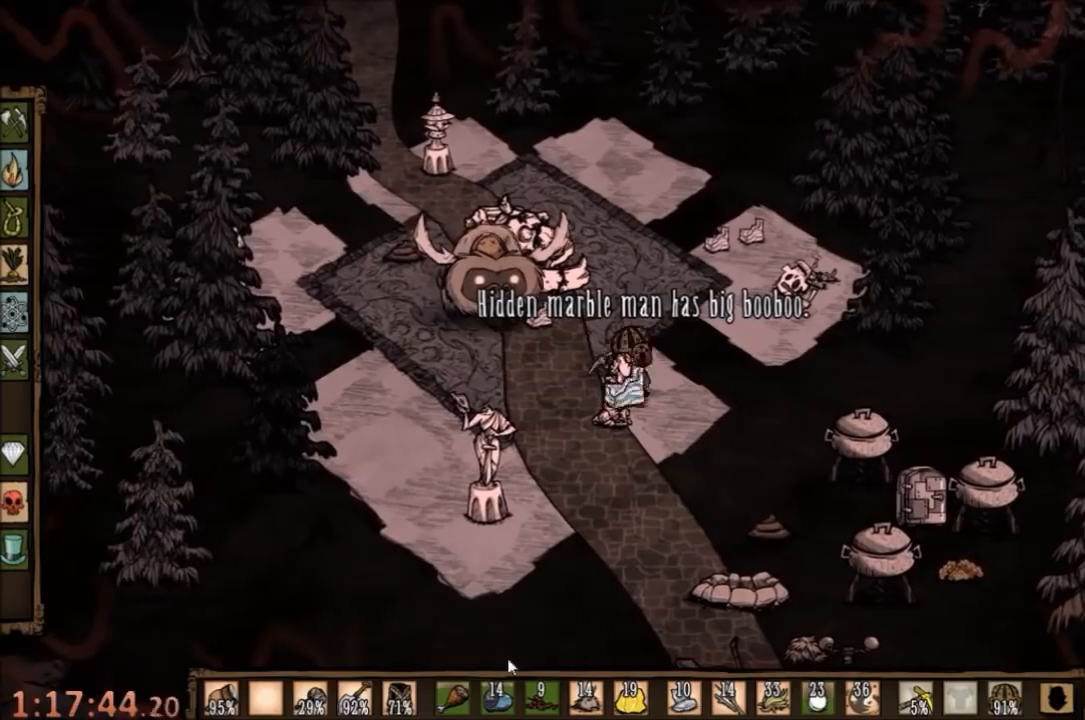
{"keys": [], "mouse": [], "events": []}
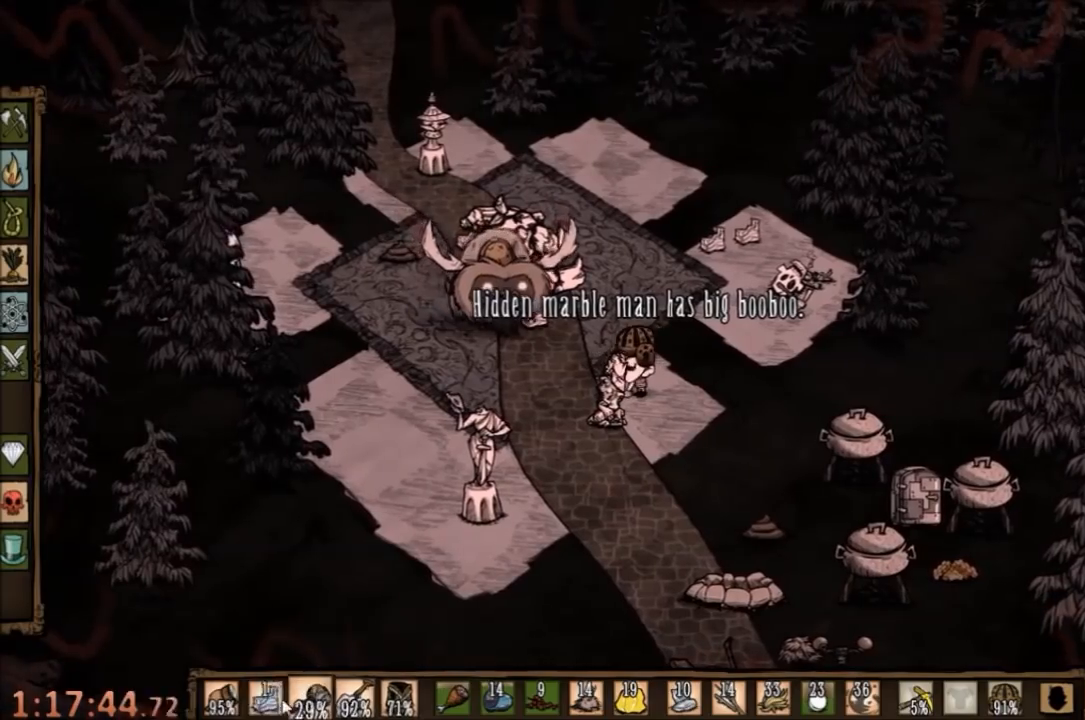
{"keys": [], "mouse": [], "events": [[267, "mouse_left", "down"], [334, "mouse_left", "up"]]}
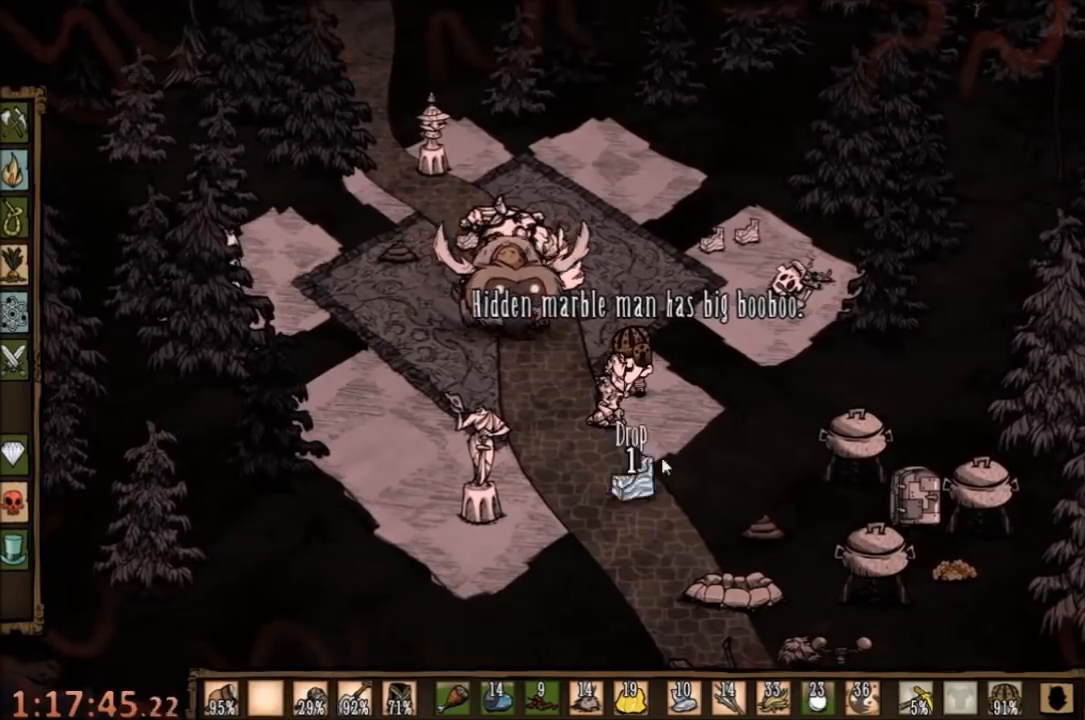
{"keys": [], "mouse": ["left"], "events": [[467, "mouse_left", "down"]]}
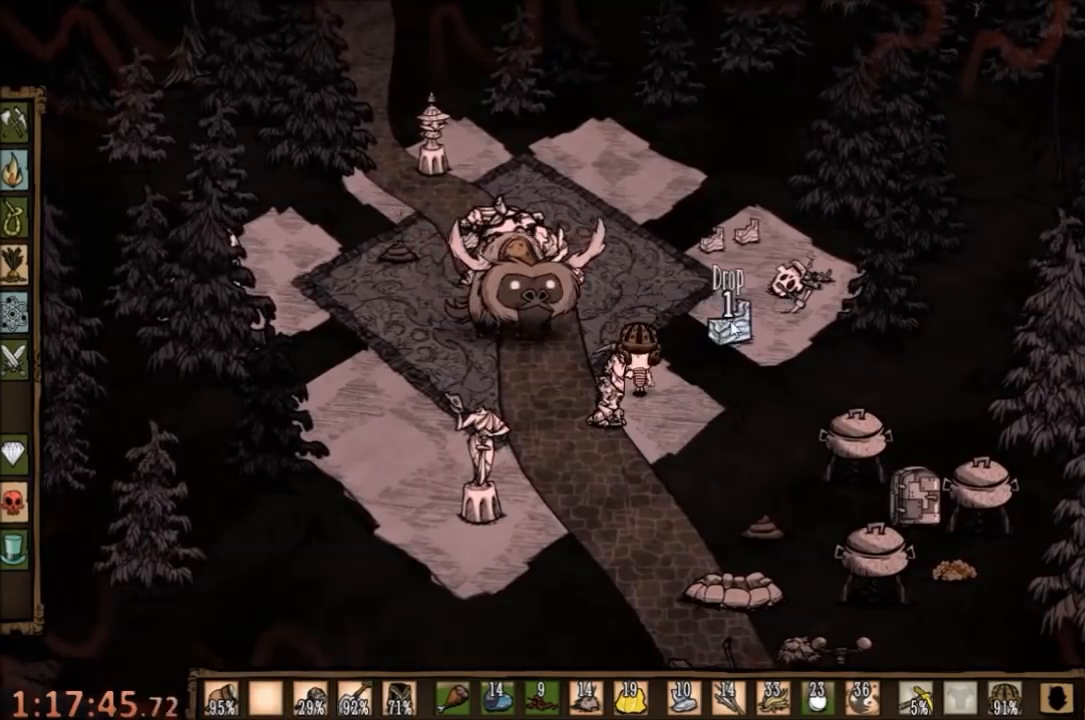
{"keys": [], "mouse": [], "events": [[100, "mouse_left", "up"], [234, "q", "down"], [300, "q", "up"]]}
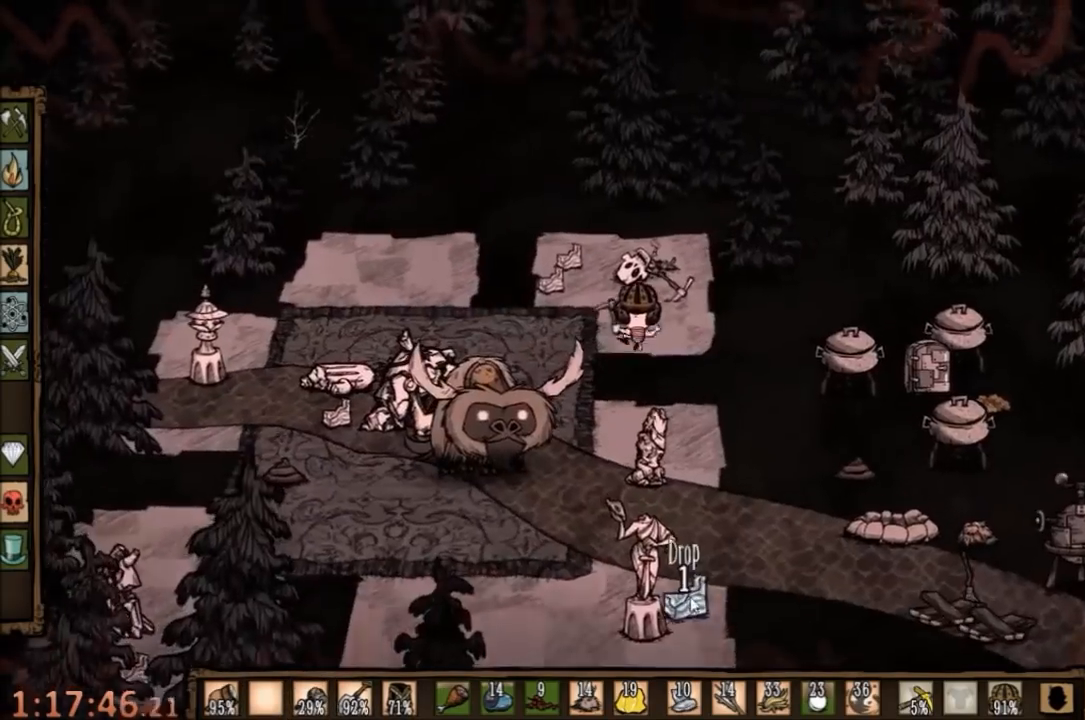
{"keys": [], "mouse": [], "events": []}
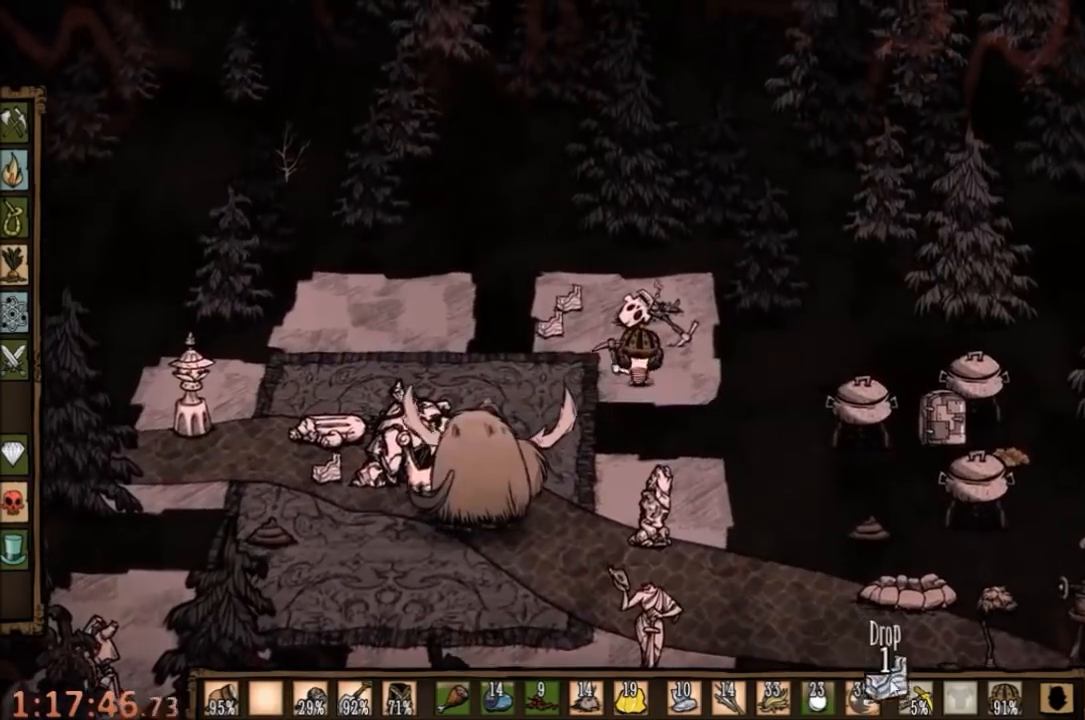
{"keys": ["d", "s"], "mouse": ["left"], "events": [[200, "s", "down"], [267, "d", "down"], [467, "mouse_left", "down"]]}
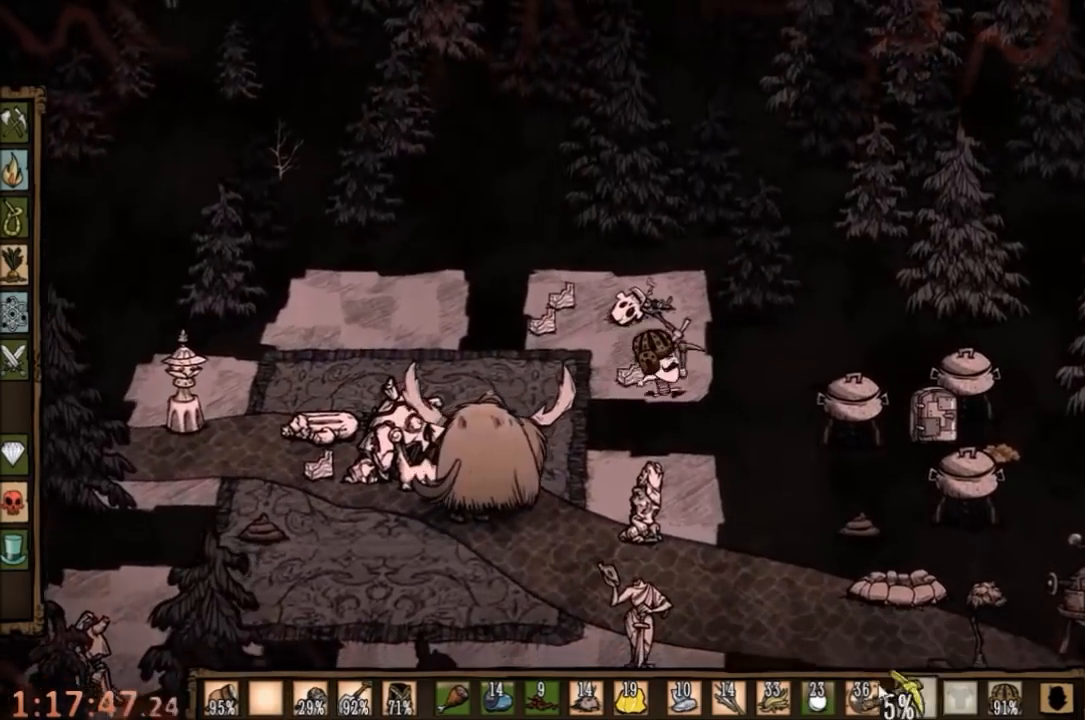
{"keys": [], "mouse": [], "events": [[34, "mouse_left", "up"], [67, "d", "up"], [434, "s", "up"]]}
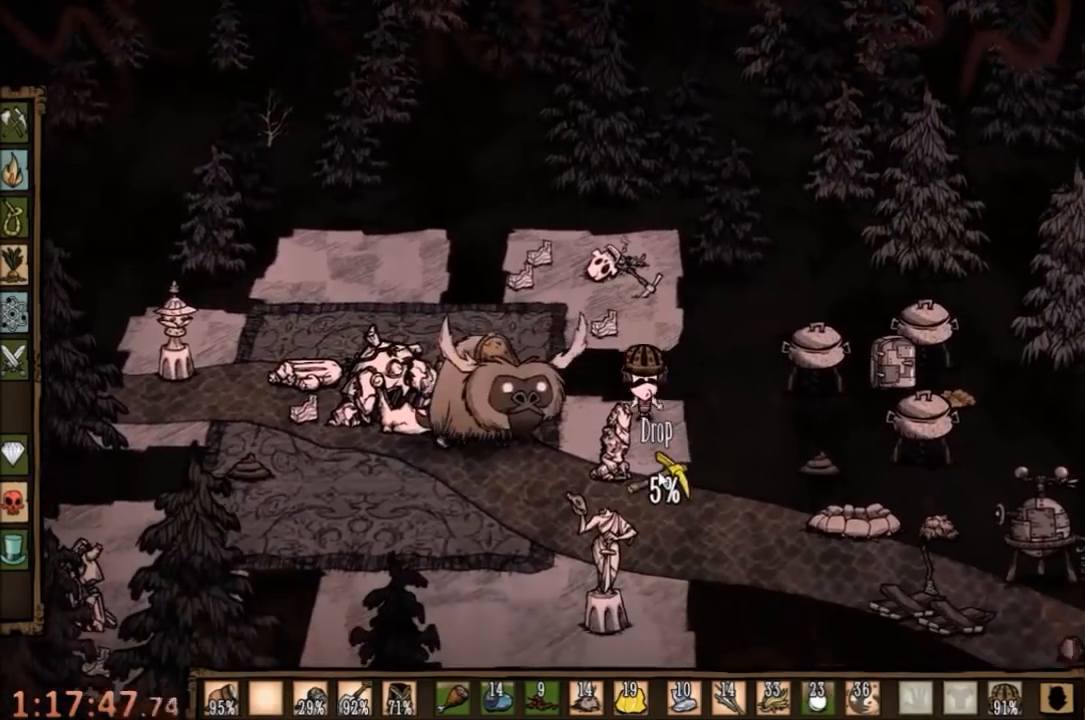
{"keys": [], "mouse": [], "events": [[100, "mouse_left", "down"], [200, "mouse_left", "up"]]}
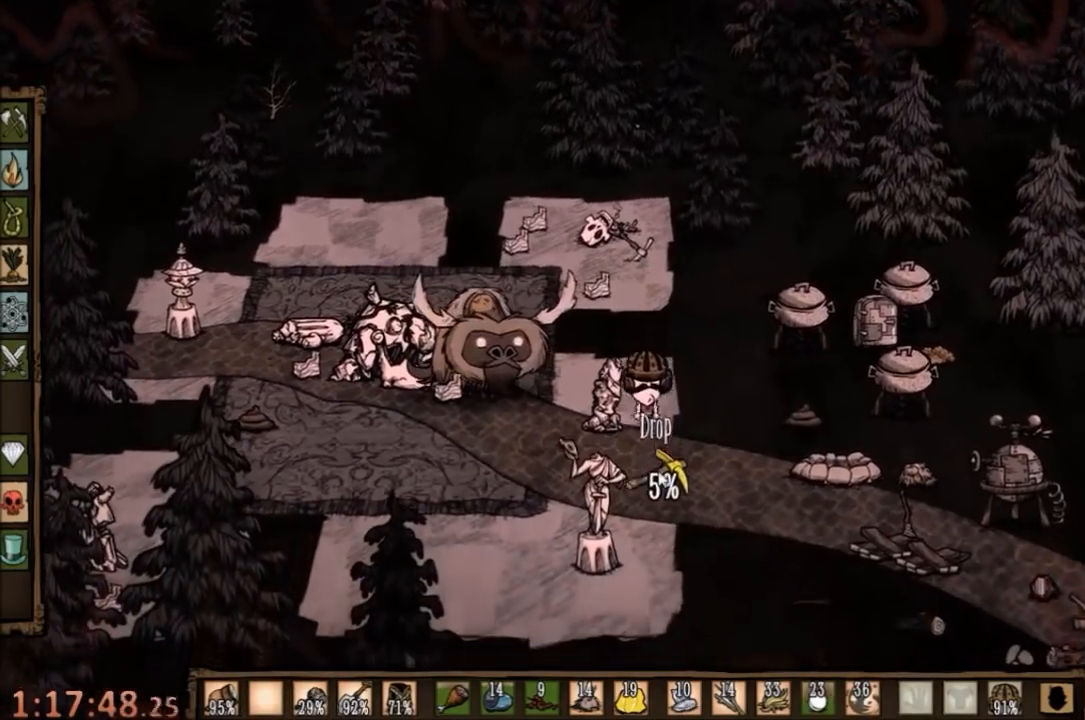
{"keys": [], "mouse": [], "events": []}
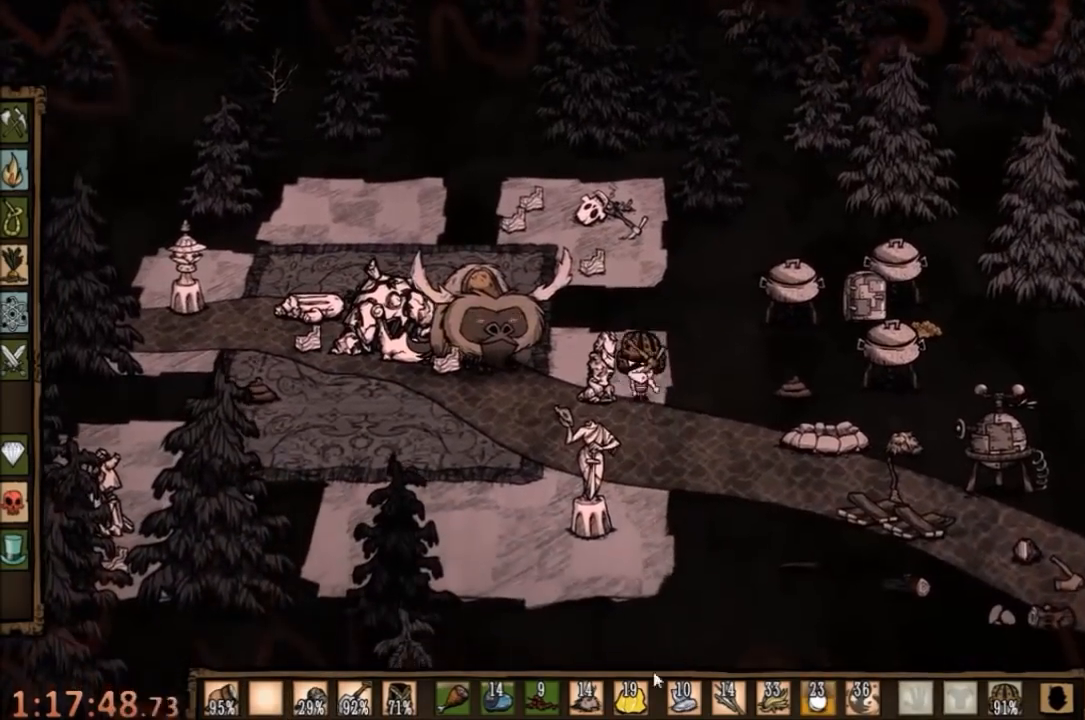
{"keys": ["d", "s"], "mouse": [], "events": [[134, "s", "down"], [200, "d", "down"]]}
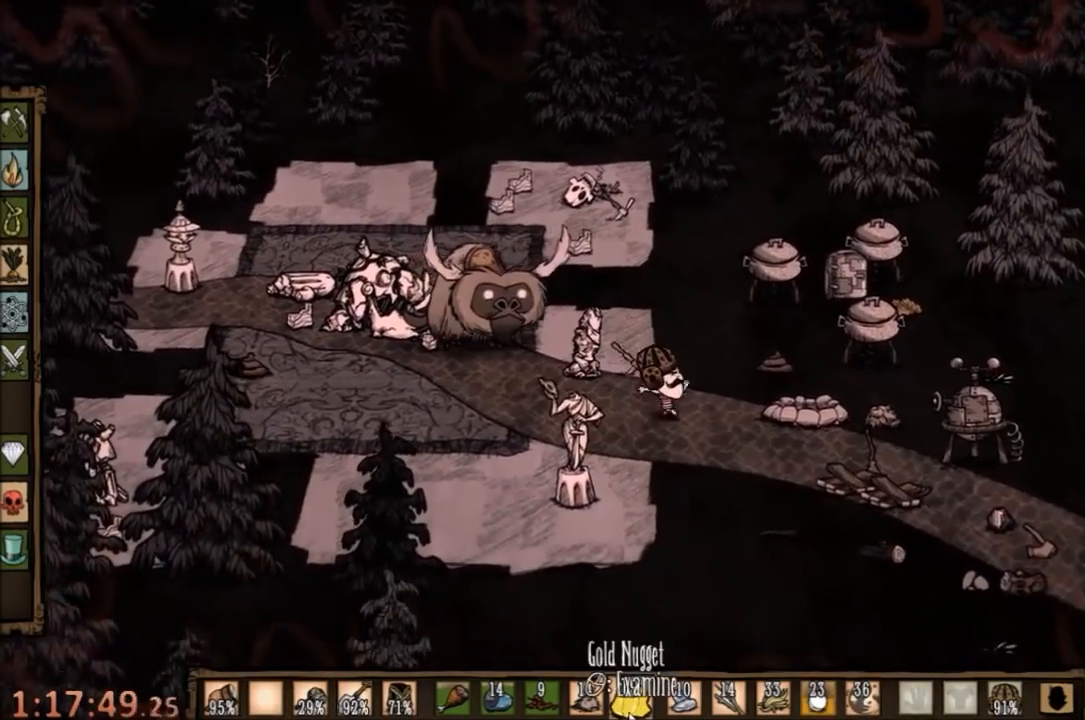
{"keys": ["d"], "mouse": [], "events": [[400, "s", "up"]]}
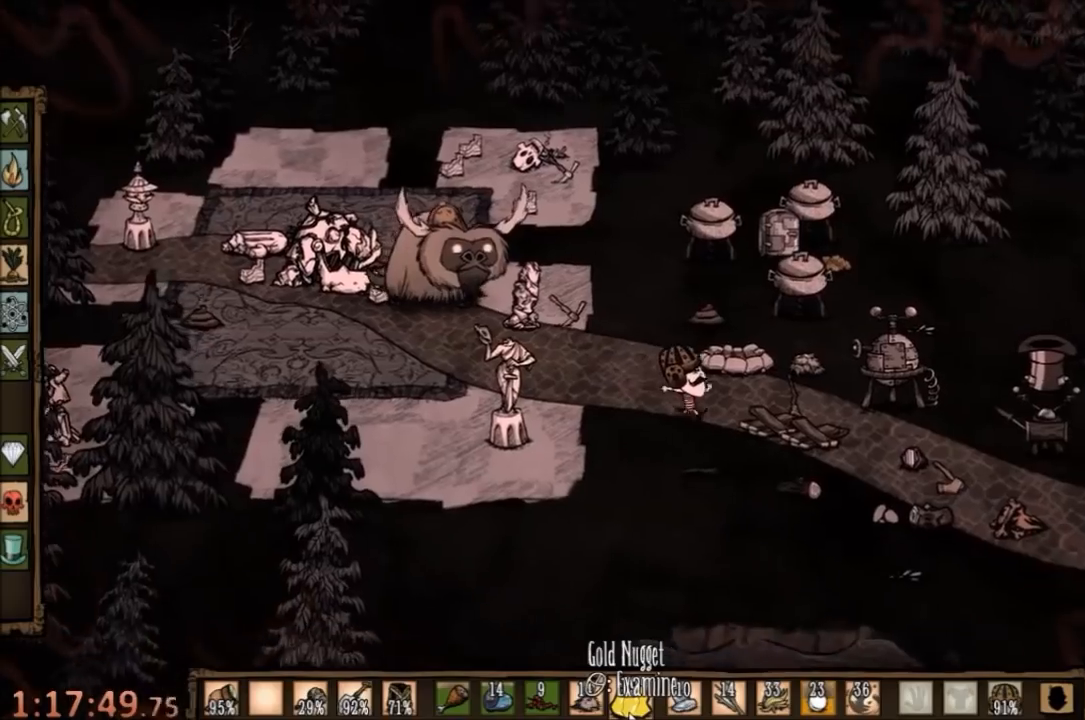
{"keys": [], "mouse": [], "events": [[434, "d", "up"]]}
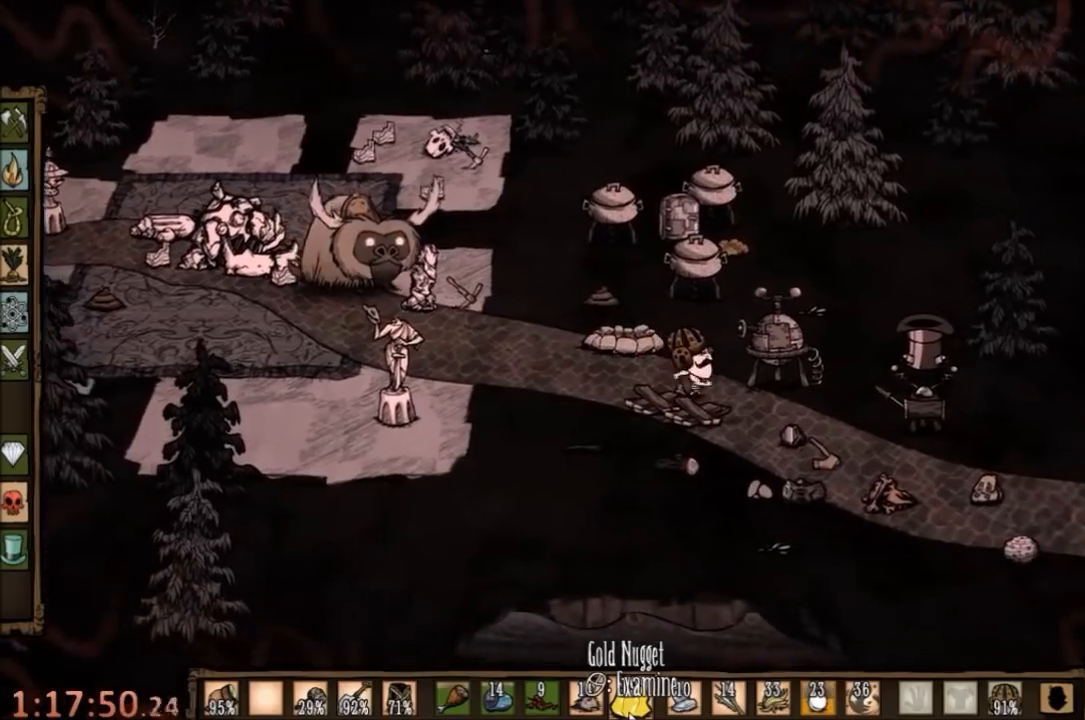
{"keys": [], "mouse": [], "events": [[267, "mouse_left", "down"], [434, "mouse_left", "up"]]}
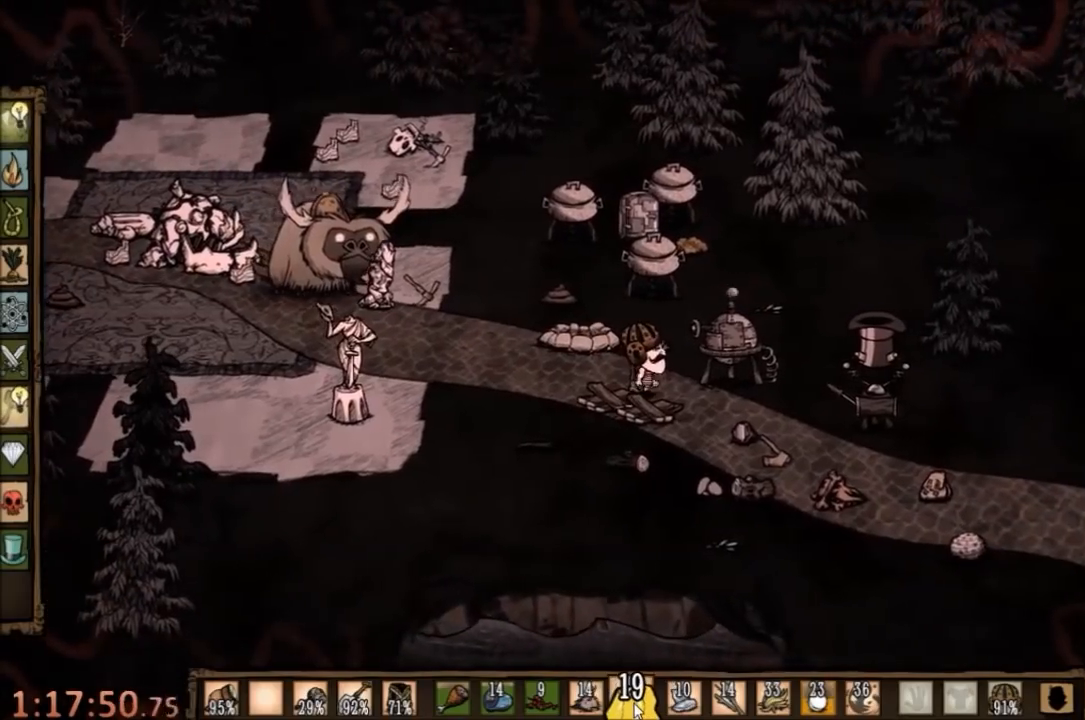
{"keys": ["ctrl"], "mouse": [], "events": [[234, "ctrl", "down"]]}
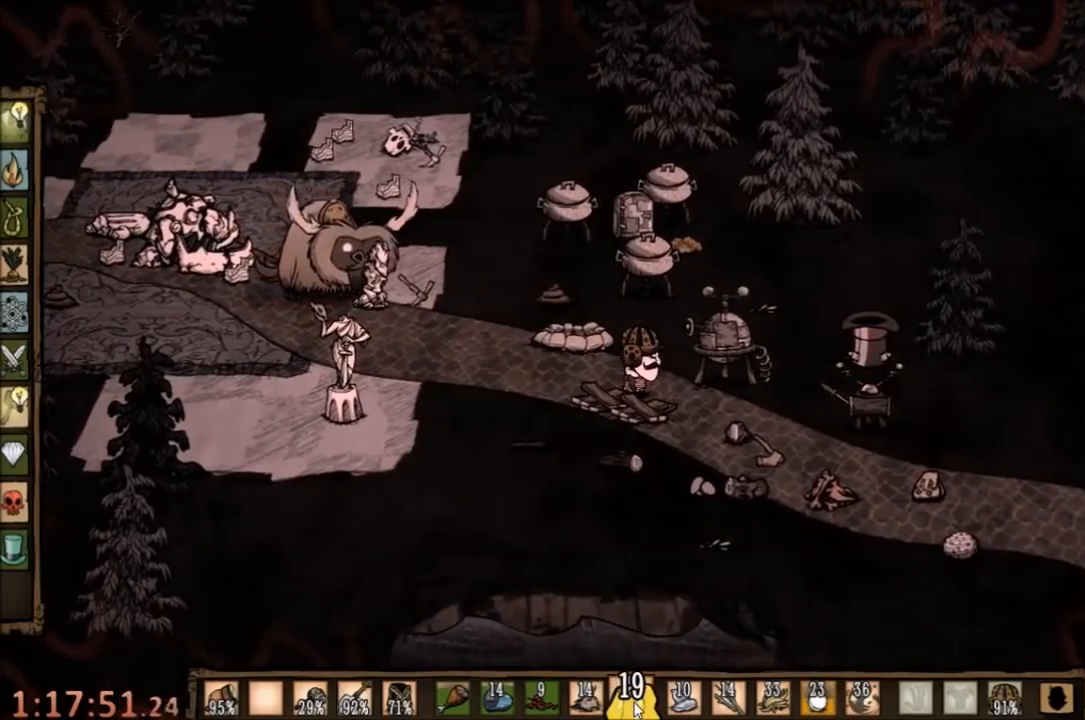
{"keys": ["ctrl"], "mouse": [], "events": [[267, "mouse_left", "down"], [334, "mouse_left", "up"]]}
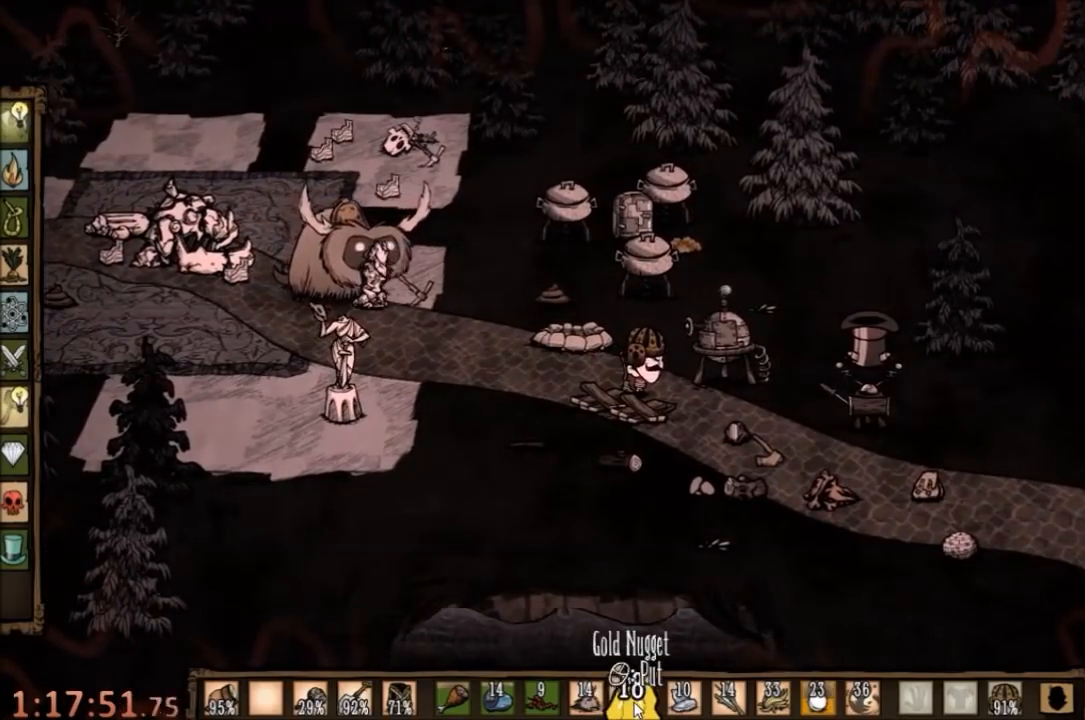
{"keys": ["ctrl"], "mouse": [], "events": [[100, "mouse_left", "down"], [200, "mouse_left", "up"], [400, "mouse_left", "down"], [467, "mouse_left", "up"]]}
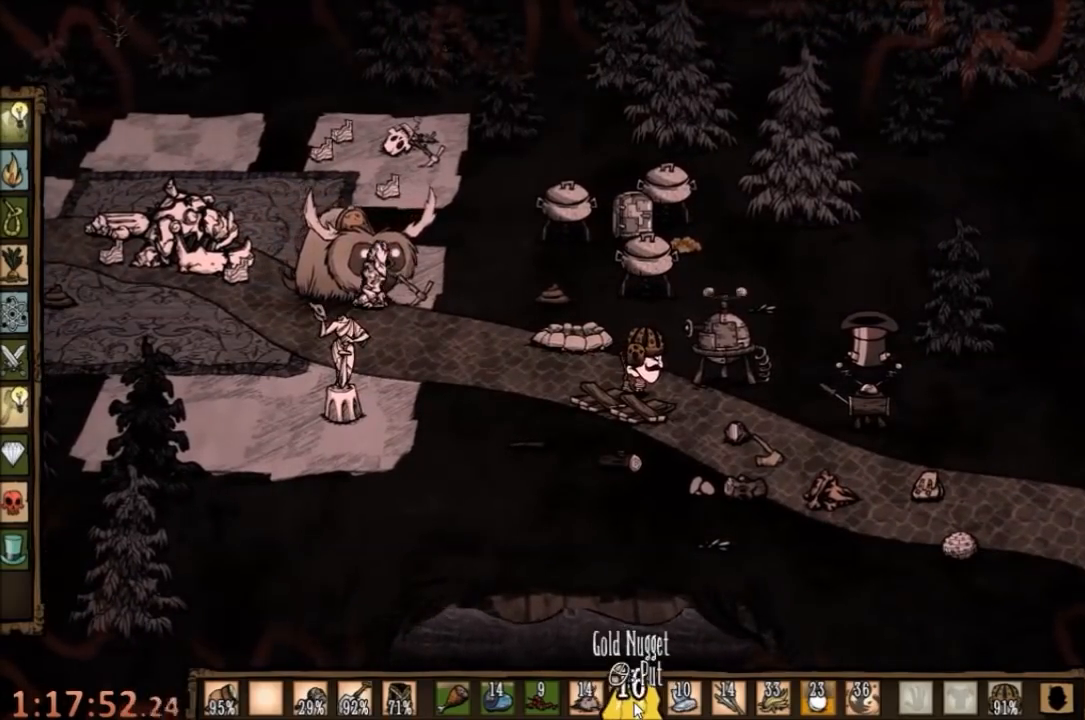
{"keys": [], "mouse": [], "events": [[134, "mouse_left", "down"], [267, "mouse_left", "up"], [467, "ctrl", "up"]]}